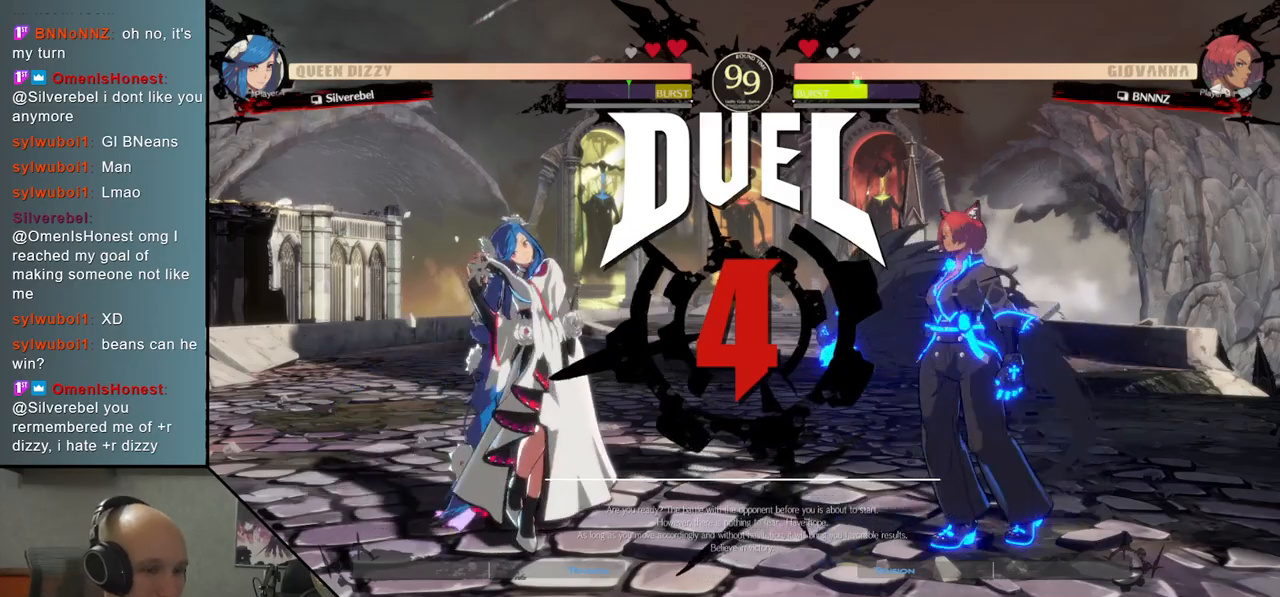
Gameplay with a controller (arcade stick); each line is a JSON object with the inputs held at the frame after it. "events" lists button and stick changes between this image and that frame as [ms after this image, input, new state], when the widget could be followed in between. Not read: L3 R3 other_buttons.
{"buttons": ["START"], "left_stick": "center", "events": [[483, "START", "down"]]}
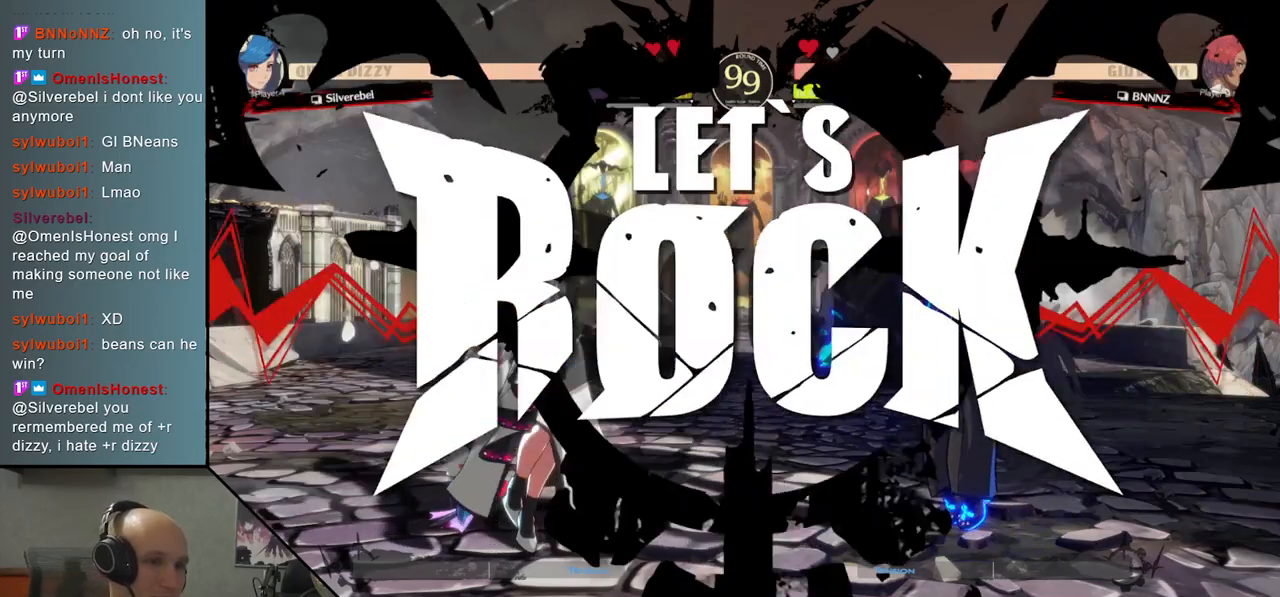
{"buttons": [], "left_stick": "center", "events": [[133, "START", "up"]]}
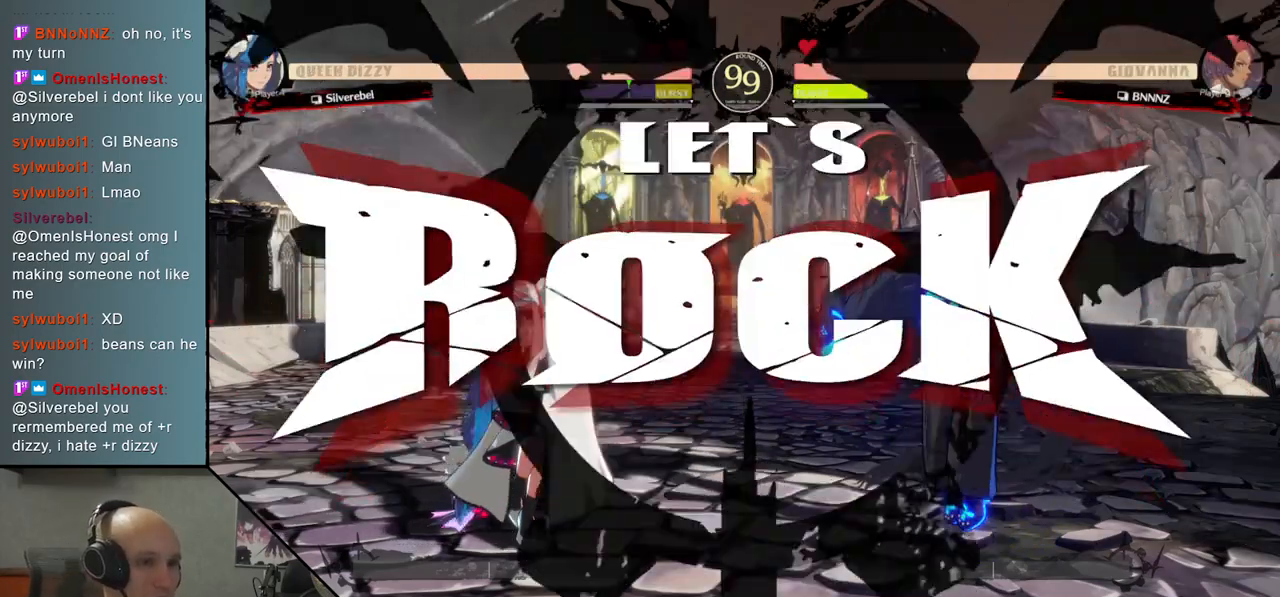
{"buttons": [], "left_stick": "center", "events": []}
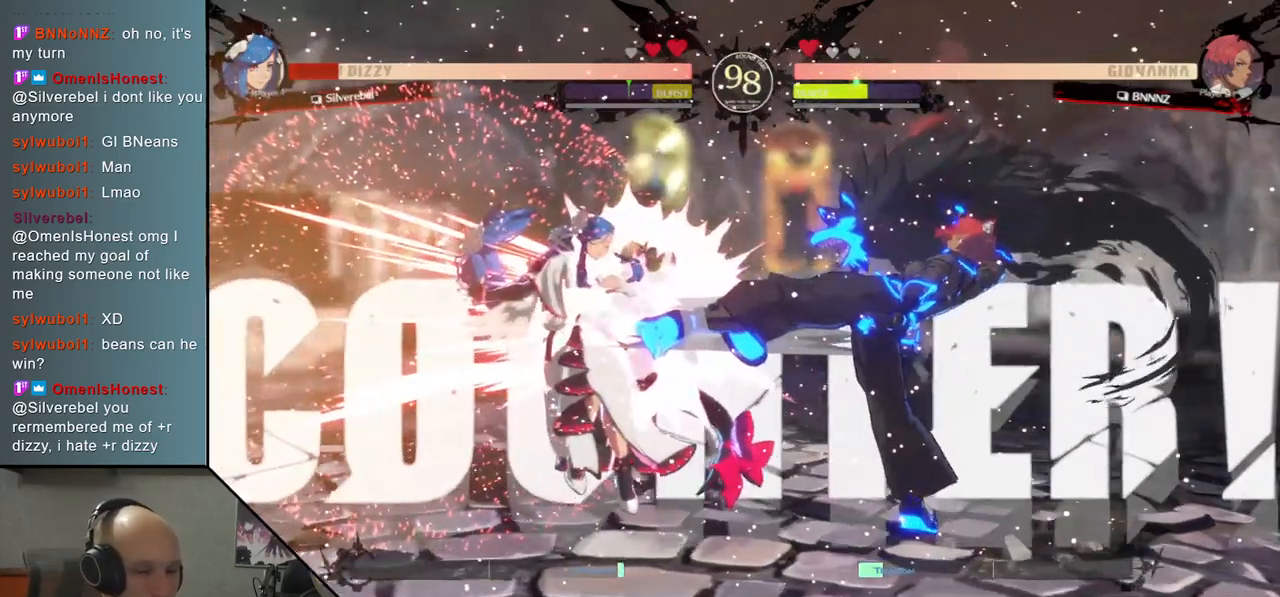
{"buttons": [], "left_stick": "center", "events": []}
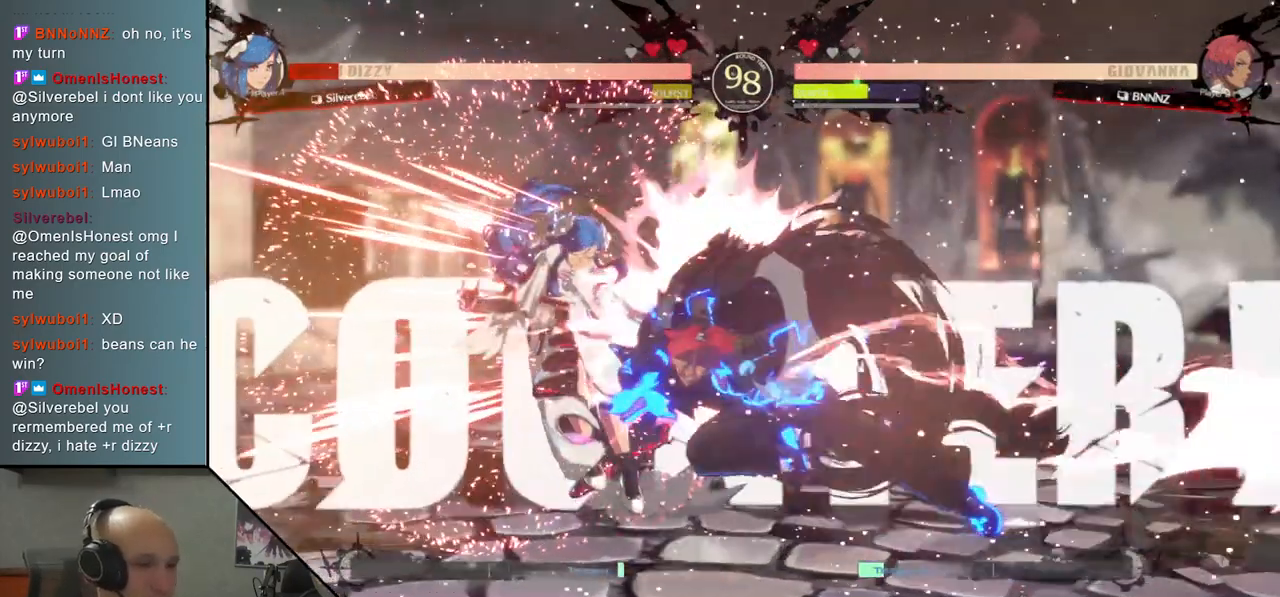
{"buttons": [], "left_stick": "center", "events": []}
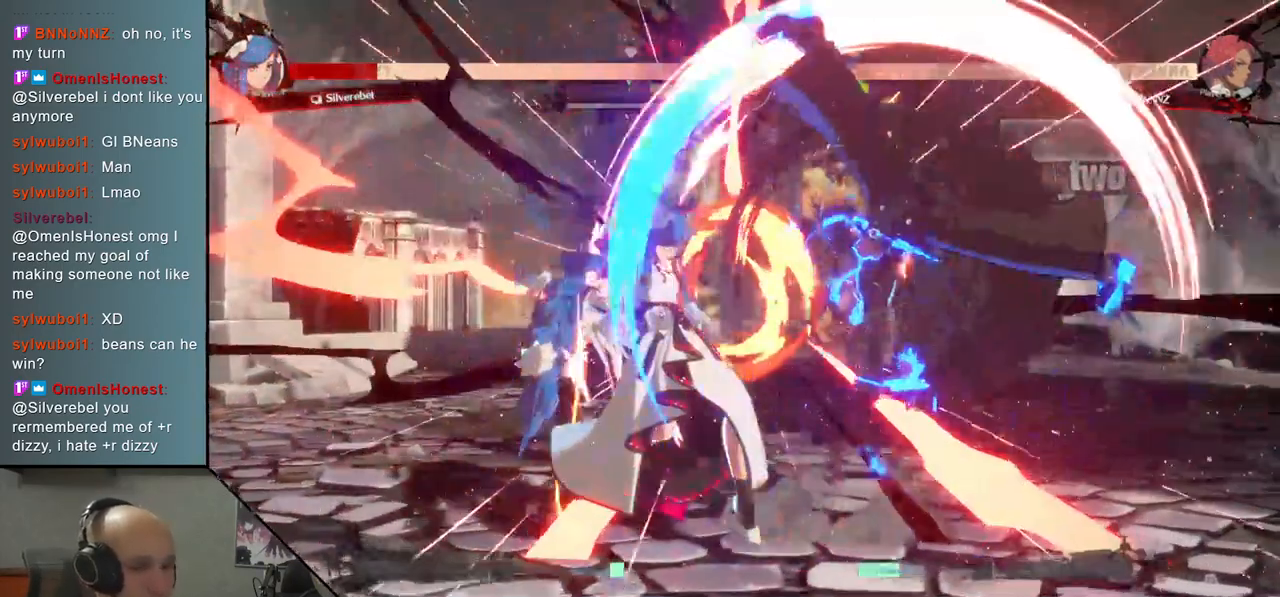
{"buttons": ["START"], "left_stick": "center", "events": [[83, "START", "down"]]}
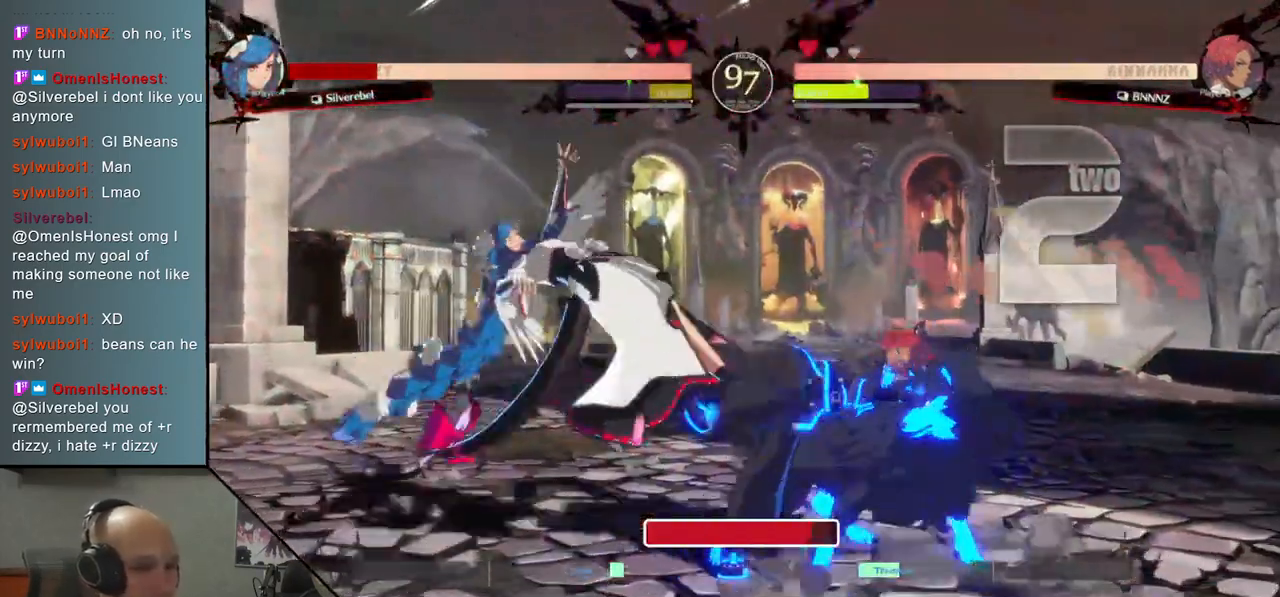
{"buttons": [], "left_stick": "center", "events": [[317, "START", "up"]]}
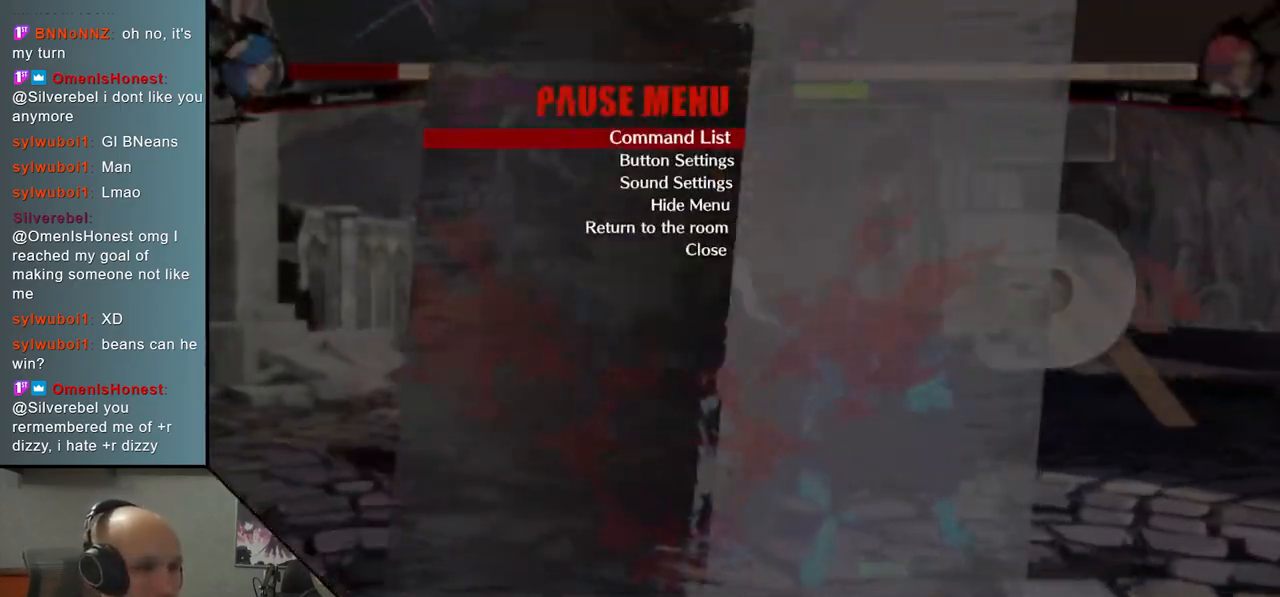
{"buttons": [], "left_stick": "center", "events": [[283, "left_stick", "up"], [383, "left_stick", "center"]]}
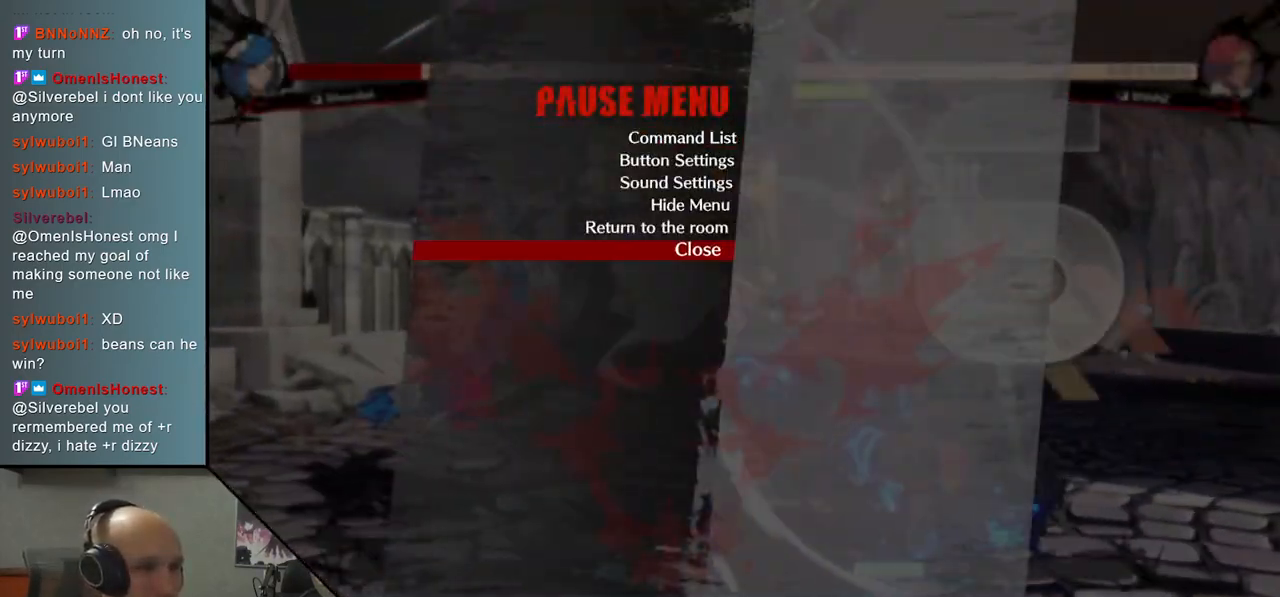
{"buttons": [], "left_stick": "center", "events": [[50, "left_stick", "up"], [150, "left_stick", "center"]]}
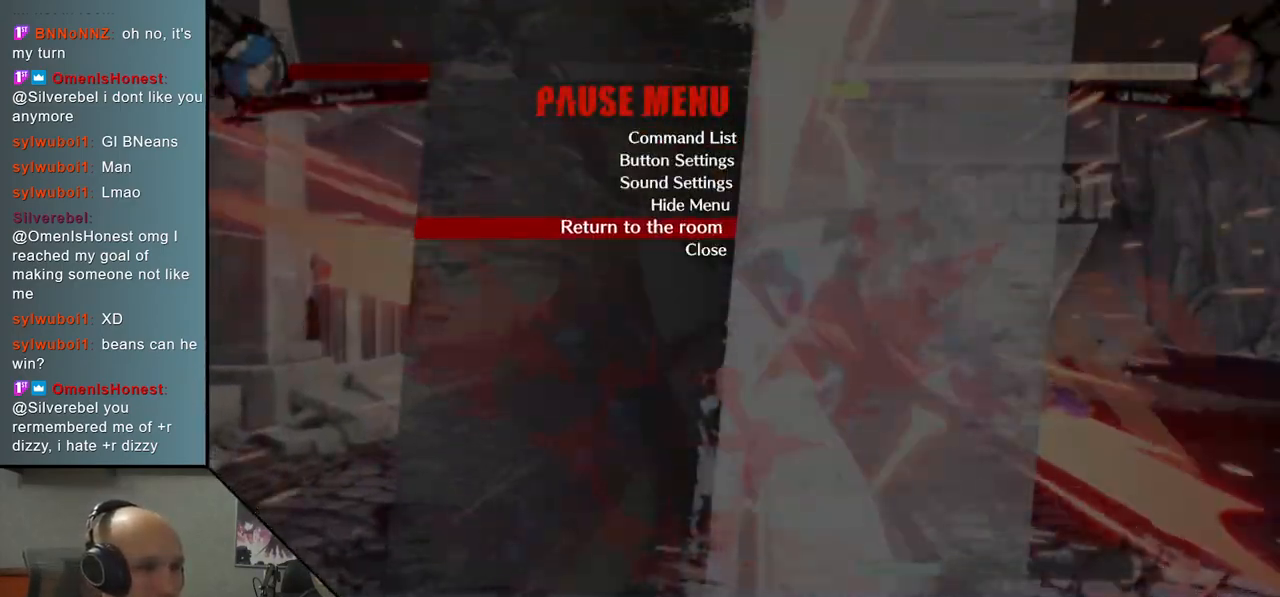
{"buttons": [], "left_stick": "center", "events": []}
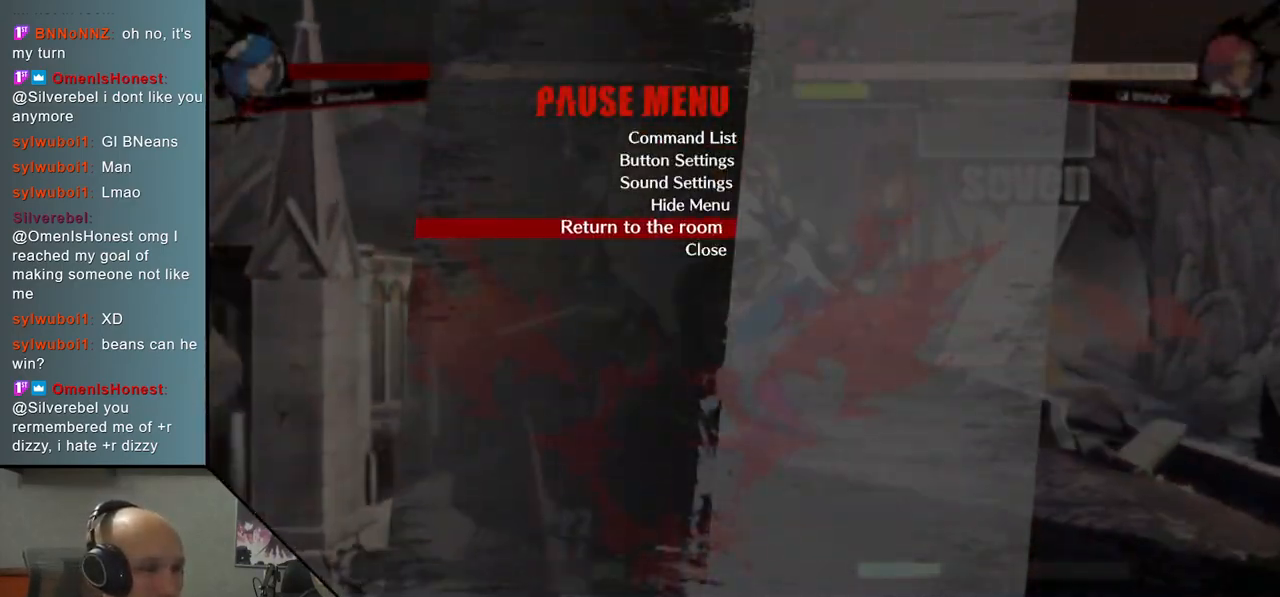
{"buttons": [], "left_stick": "center", "events": []}
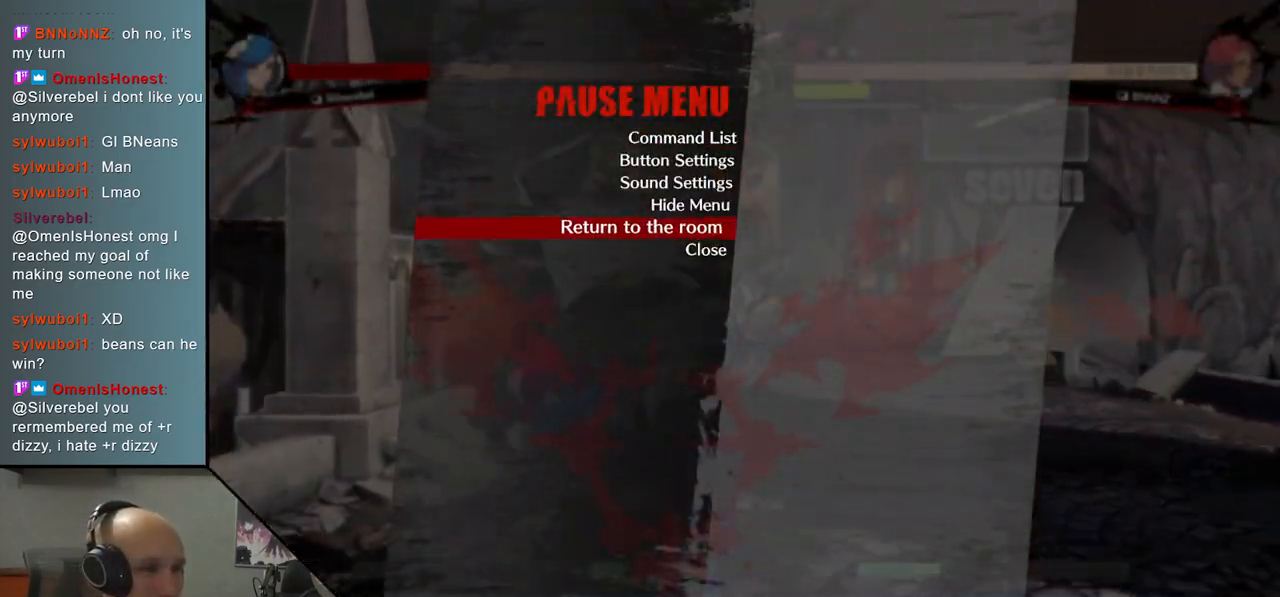
{"buttons": [], "left_stick": "center", "events": [[133, "CROSS", "down"], [250, "CROSS", "up"]]}
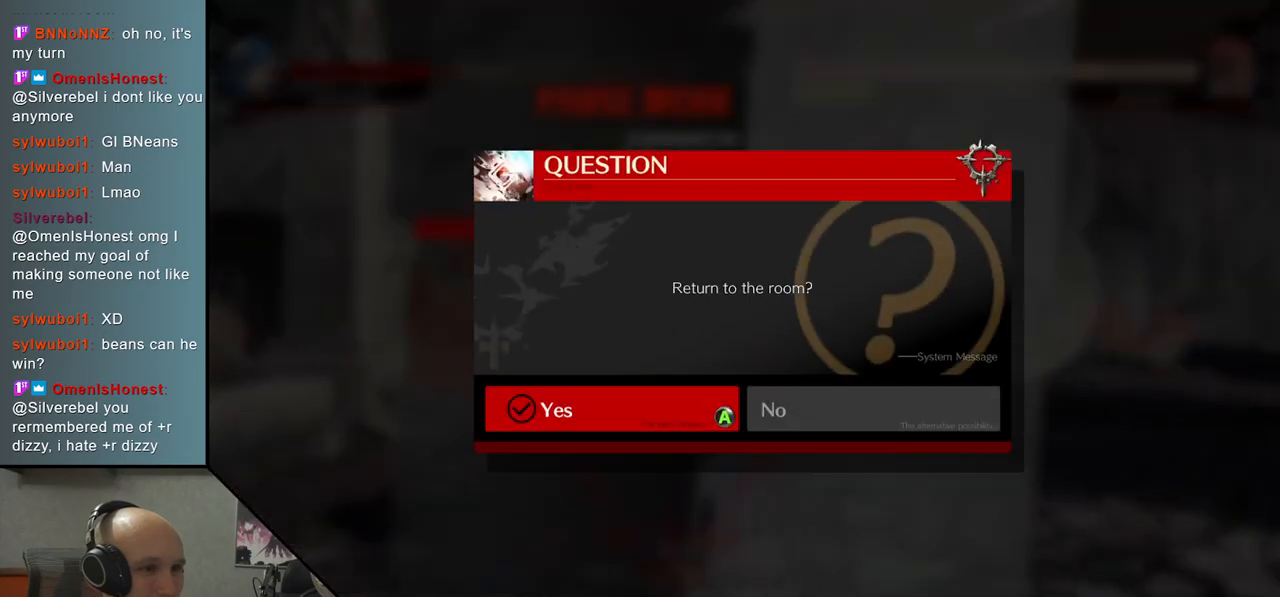
{"buttons": [], "left_stick": "center", "events": [[183, "CROSS", "down"], [267, "CROSS", "up"]]}